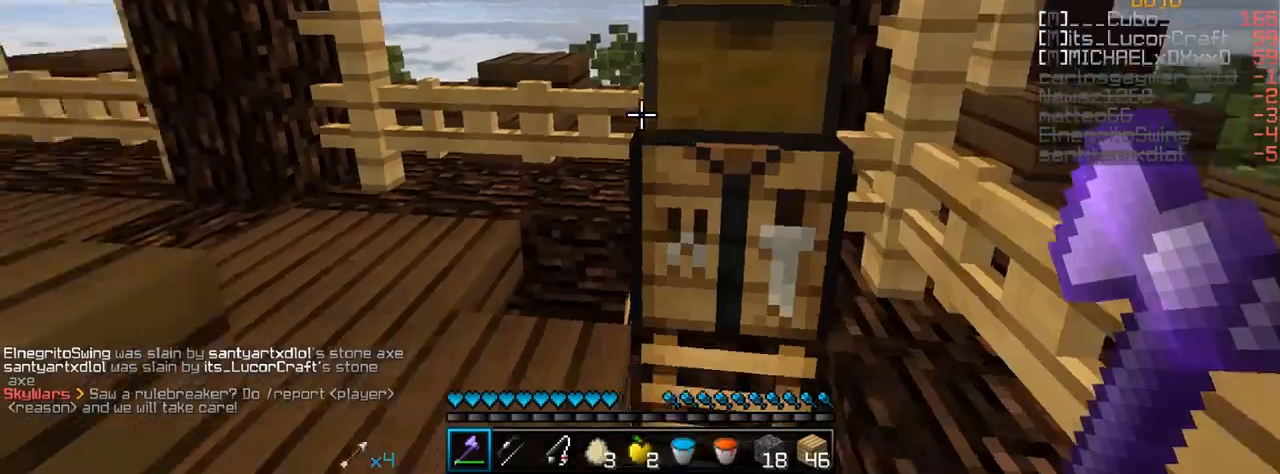
Gameplay with keyboard and mouse; each line is a JSON object with the keys and mouse buttons held at the frame after it. "events" lists presses ("down") and releases ("up") of "a", "d", "s", "w", "mouse_left" and "mouse_right" between this image and that frame as [ms after this image, input, new state], when the widget could be followed in between. "mouse_left", "mouse_right" = the "left", "right" buttons of the "mouse" list. No other keys are recorded. Fast repeated clicks can show as one long hold. Mouse movement is not recorded.
{"keys": ["w"], "mouse": [], "events": [[33, "mouse_right", "up"]]}
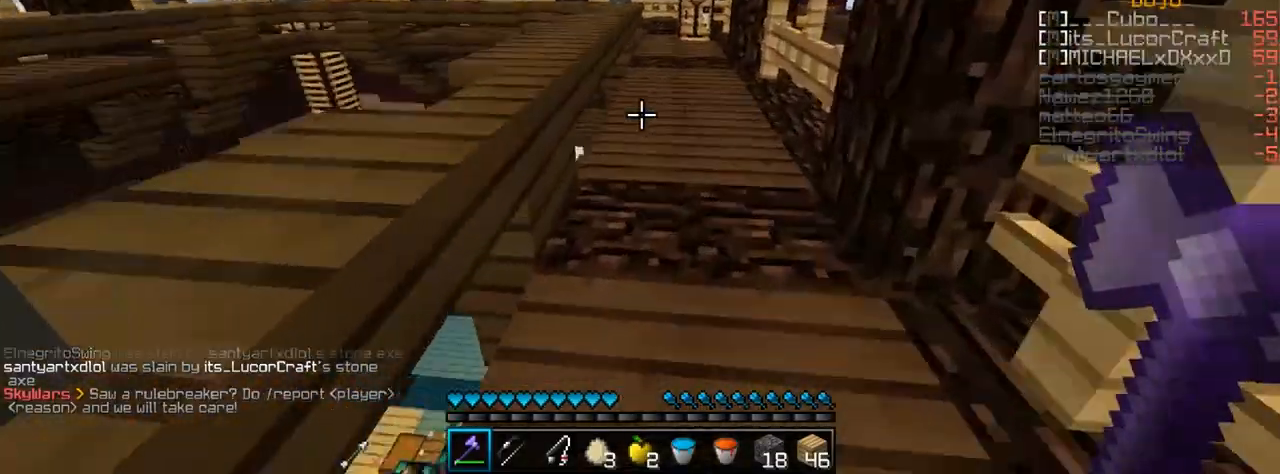
{"keys": ["w"], "mouse": [], "events": []}
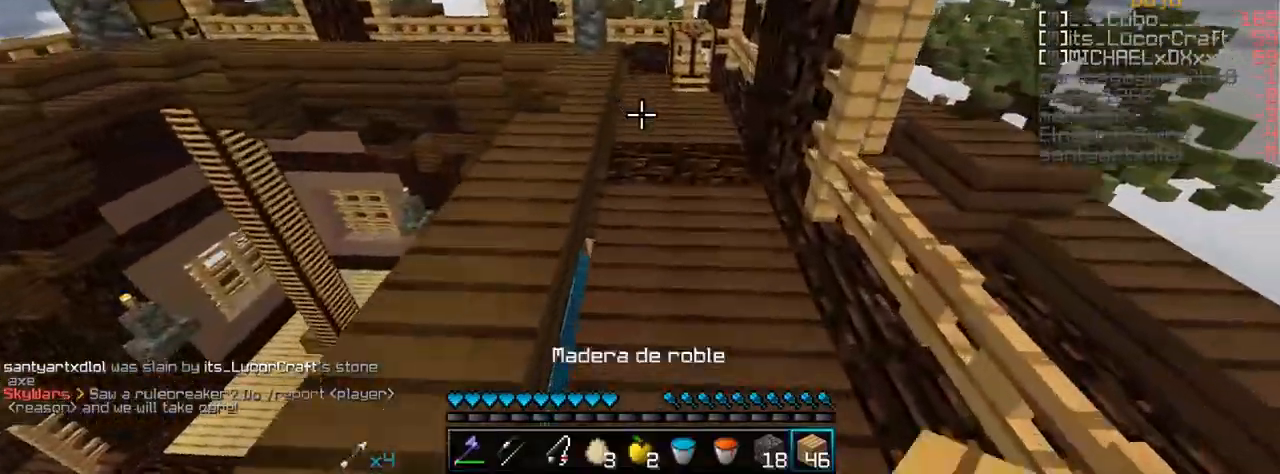
{"keys": ["a", "w"], "mouse": [], "events": [[150, "mouse_right", "down"], [317, "mouse_right", "up"], [433, "a", "down"]]}
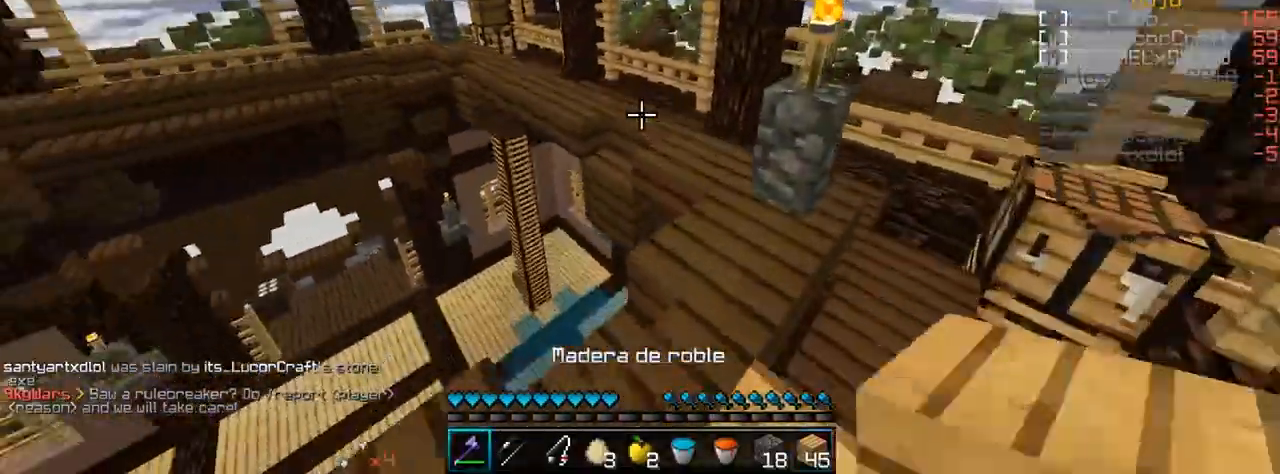
{"keys": ["a", "w"], "mouse": [], "events": [[217, "a", "up"], [400, "a", "down"]]}
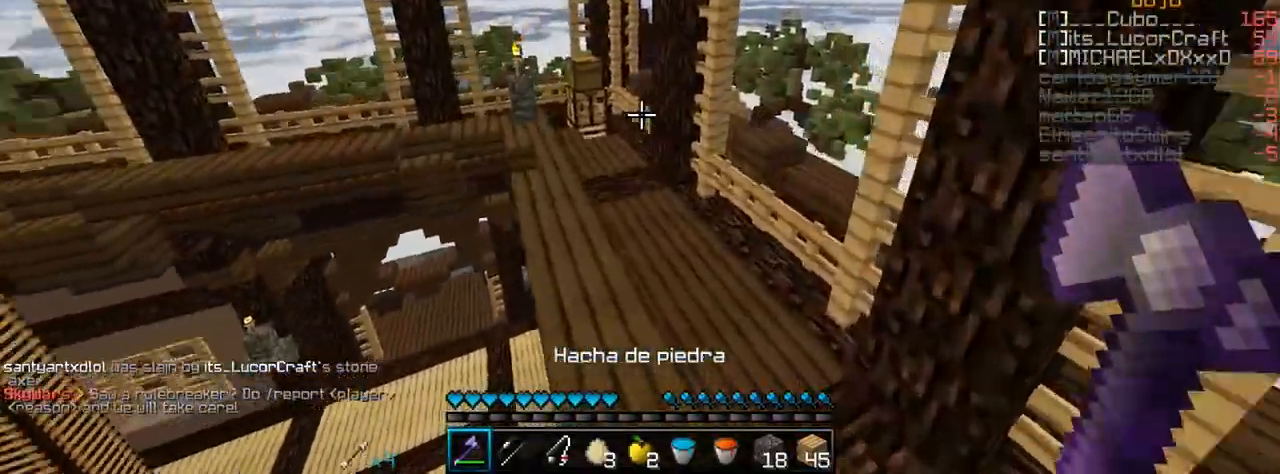
{"keys": ["w"], "mouse": [], "events": [[17, "a", "up"], [200, "a", "down"], [317, "a", "up"]]}
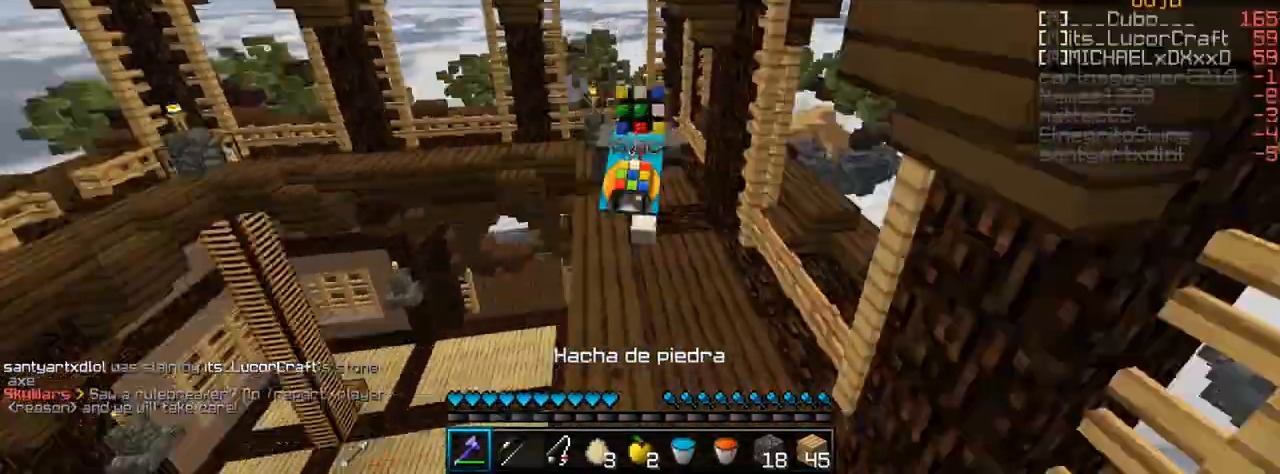
{"keys": ["w"], "mouse": [], "events": []}